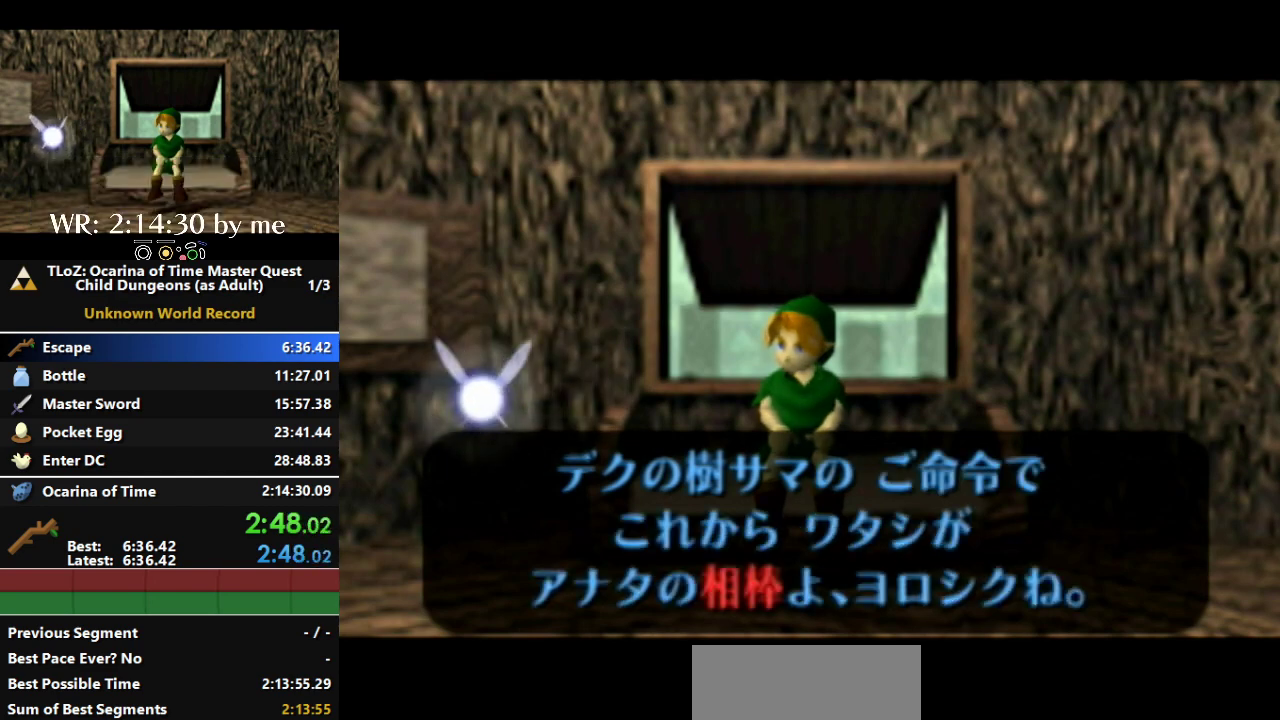
Gameplay with a controller (Nintendo layout); each line is a JSON object with the inputs held at the frame after it. "events" lists button and stick changes between this image and that frame as [ms after this image, input, new state], when the widget could be followed in between. Not read: L3 R3 Z.
{"buttons": [], "left_stick": "center", "right_stick": "center", "events": [[33, "A", "up"], [100, "A", "down"], [100, "B", "down"], [167, "A", "up"], [200, "B", "up"]]}
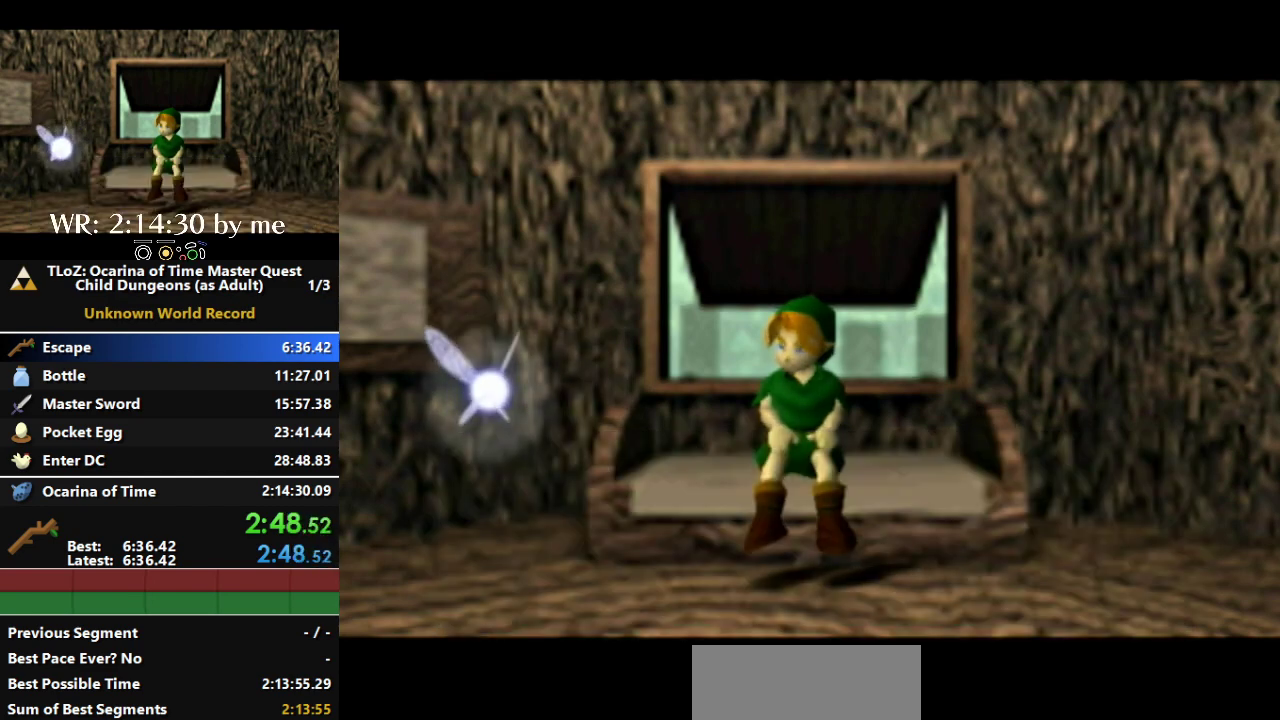
{"buttons": [], "left_stick": "center", "right_stick": "center", "events": [[367, "A", "down"], [467, "A", "up"]]}
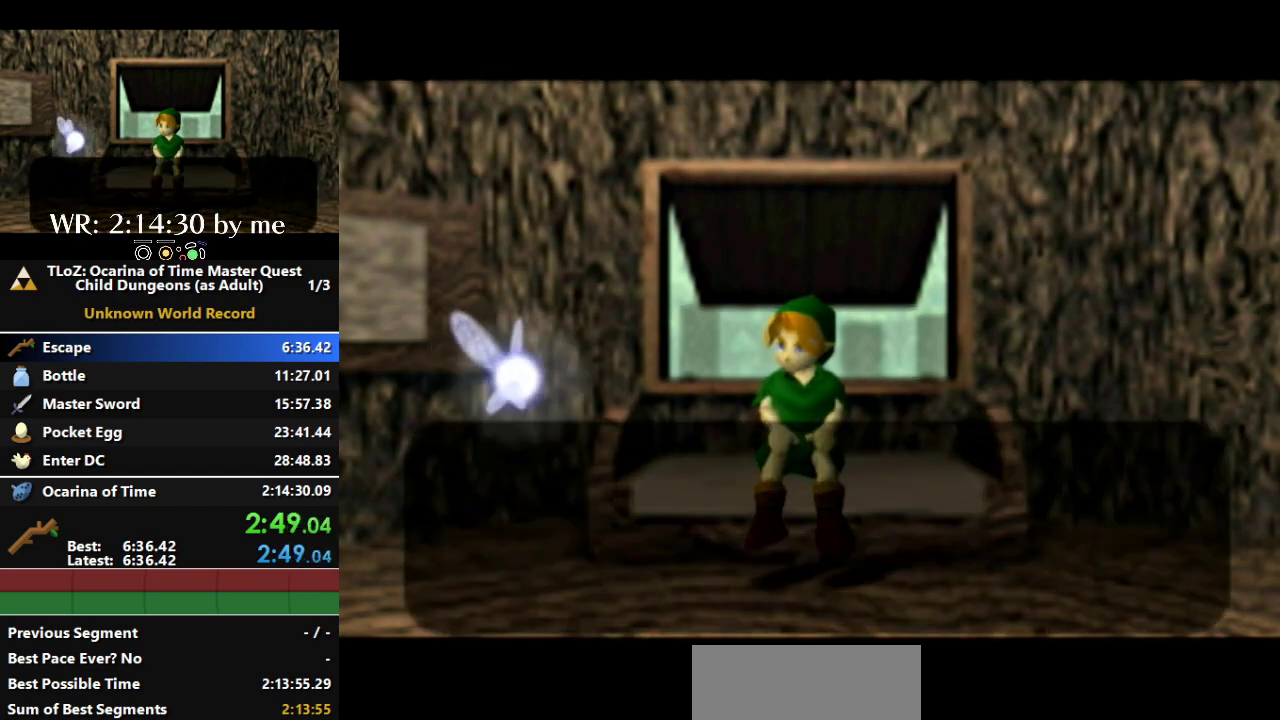
{"buttons": [], "left_stick": "center", "right_stick": "center", "events": [[67, "B", "down"], [133, "B", "up"], [200, "B", "down"], [233, "A", "down"], [267, "B", "up"], [300, "A", "up"], [367, "A", "down"], [367, "B", "down"], [433, "A", "up"], [433, "B", "up"]]}
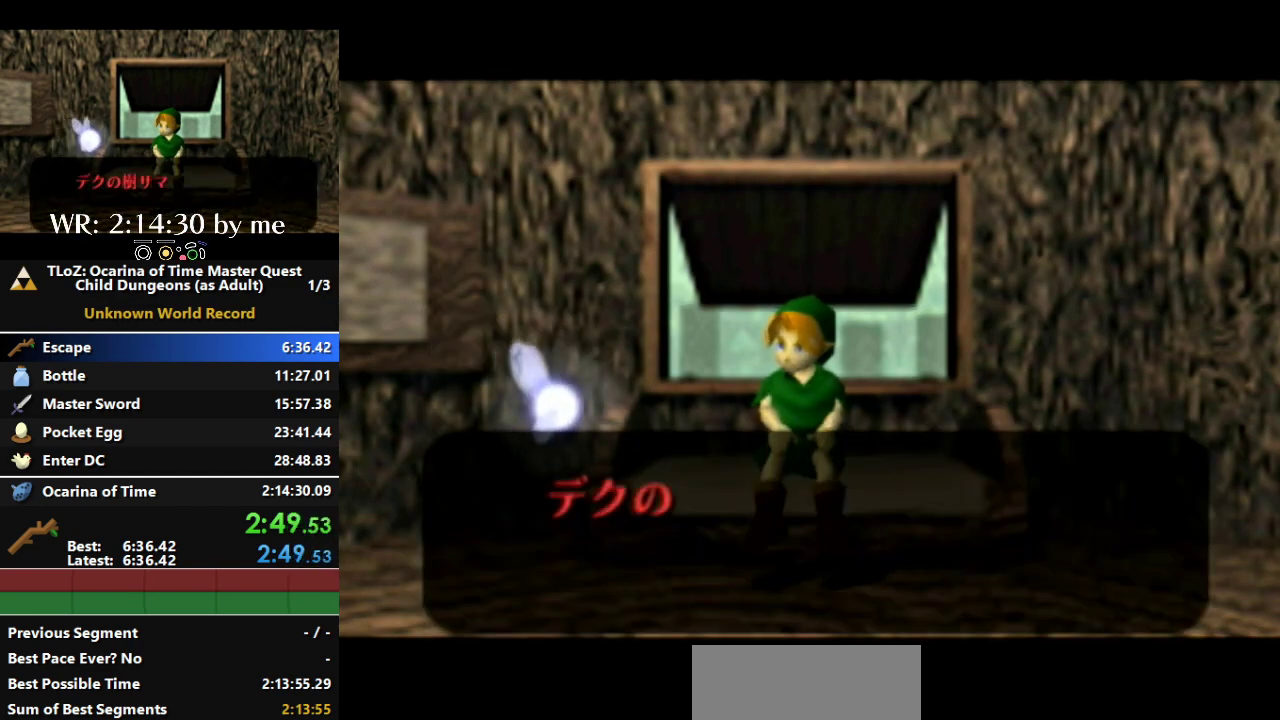
{"buttons": [], "left_stick": "center", "right_stick": "center", "events": [[33, "A", "down"], [33, "B", "down"], [133, "A", "up"], [133, "B", "up"], [233, "A", "down"], [233, "B", "down"], [333, "A", "up"], [333, "B", "up"], [400, "A", "down"], [400, "B", "down"], [467, "B", "up"], [500, "A", "up"]]}
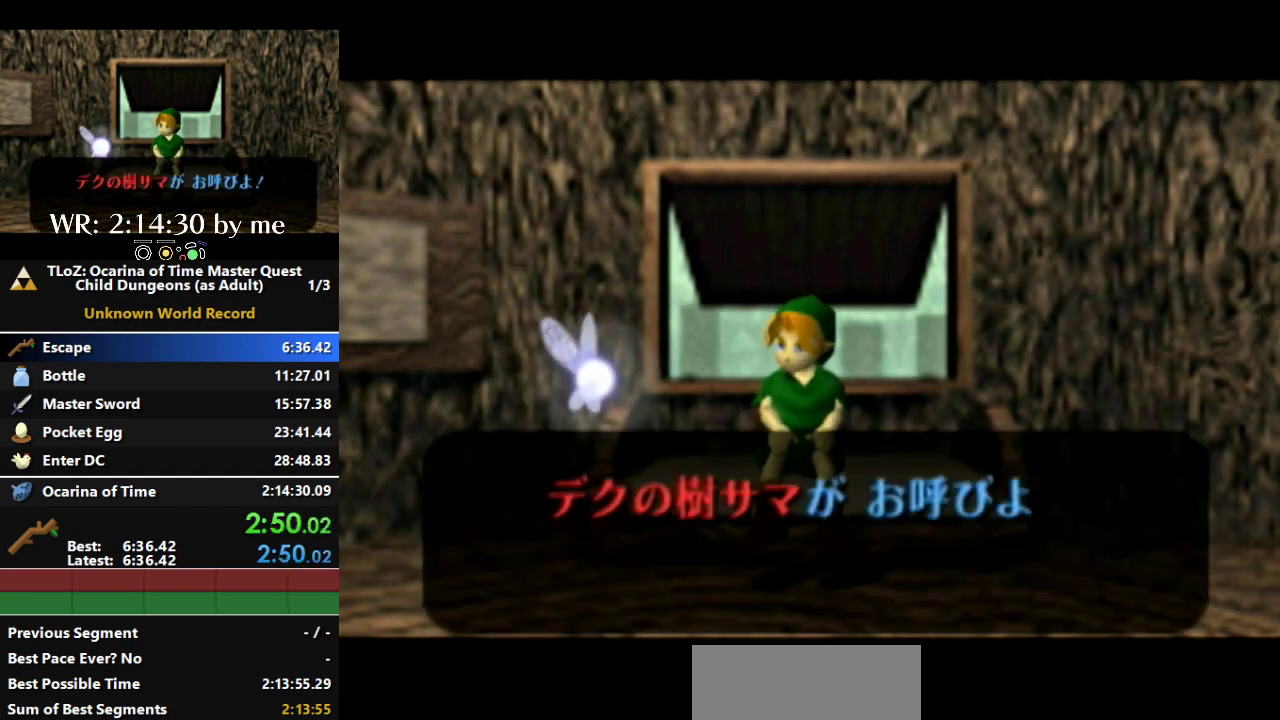
{"buttons": [], "left_stick": "center", "right_stick": "center", "events": [[67, "A", "down"], [67, "B", "down"], [167, "A", "up"], [167, "B", "up"], [267, "A", "down"], [267, "B", "down"], [333, "A", "up"], [333, "B", "up"], [400, "A", "down"], [400, "B", "down"], [467, "B", "up"], [500, "A", "up"]]}
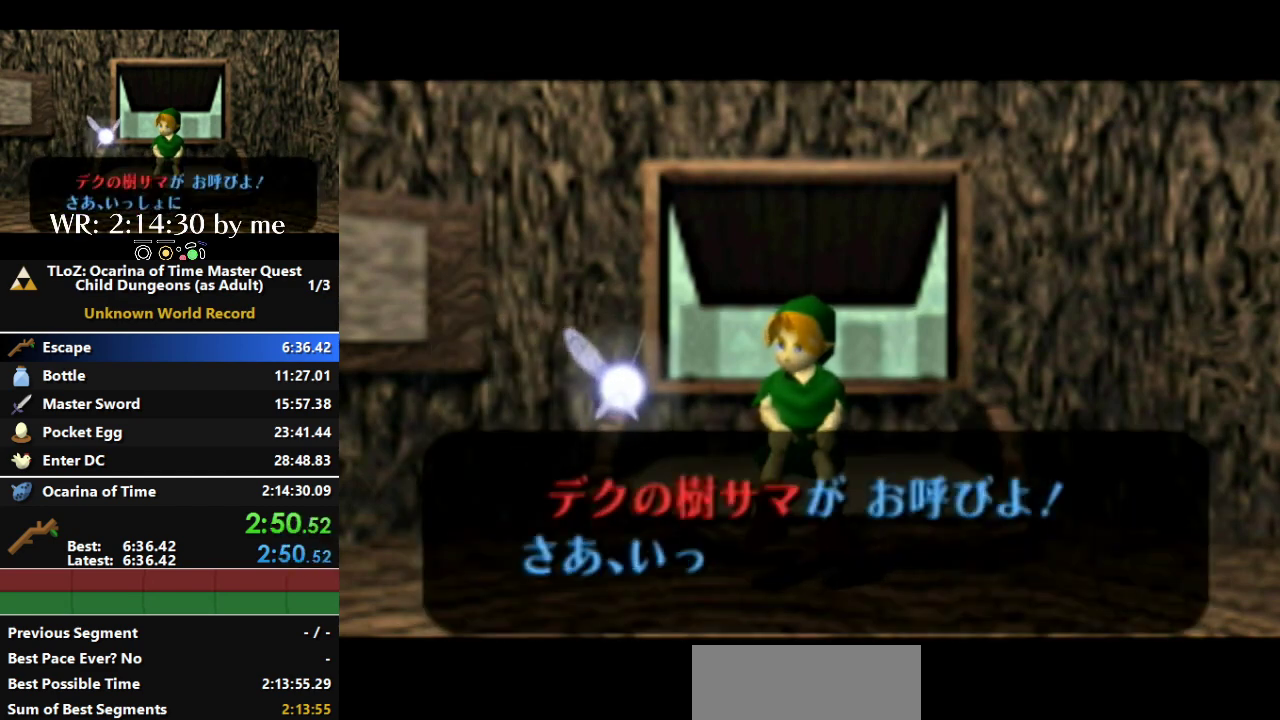
{"buttons": [], "left_stick": "center", "right_stick": "center", "events": [[233, "A", "down"], [367, "B", "down"], [433, "A", "up"], [433, "B", "up"]]}
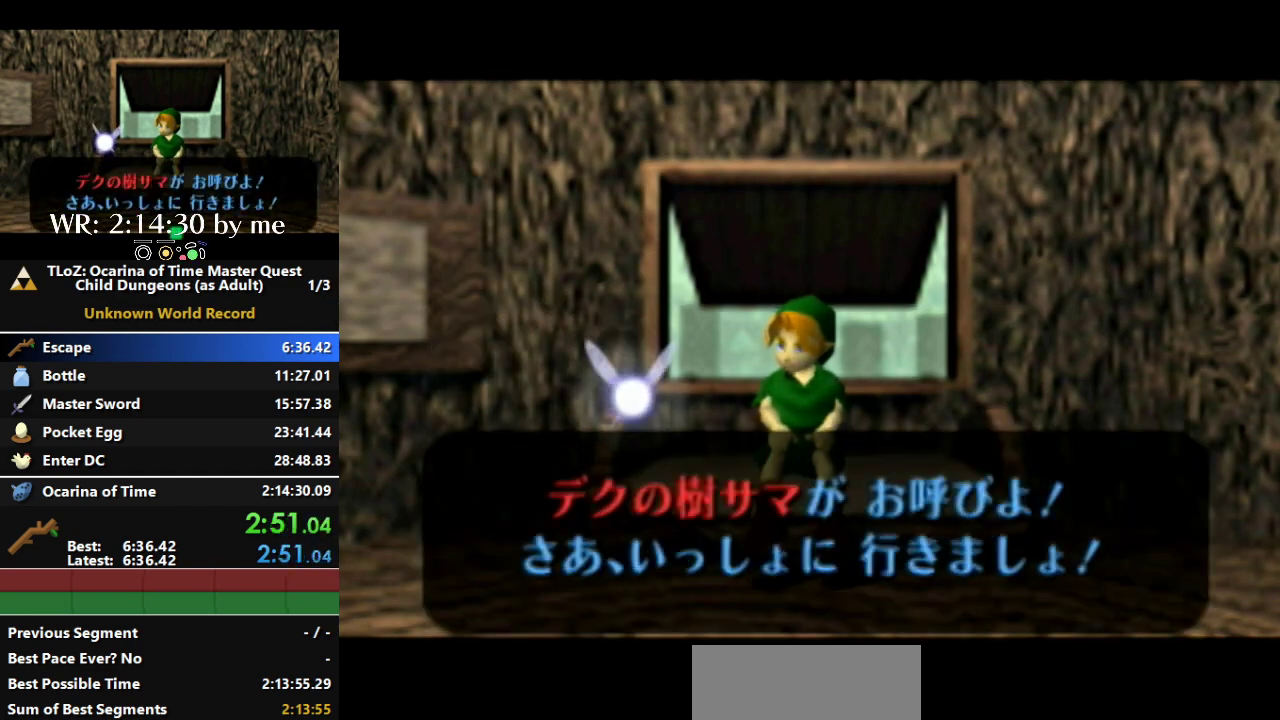
{"buttons": [], "left_stick": "center", "right_stick": "center", "events": [[33, "A", "down"], [33, "B", "down"], [133, "A", "up"], [133, "B", "up"], [200, "A", "down"], [200, "B", "down"], [433, "A", "up"], [433, "B", "up"]]}
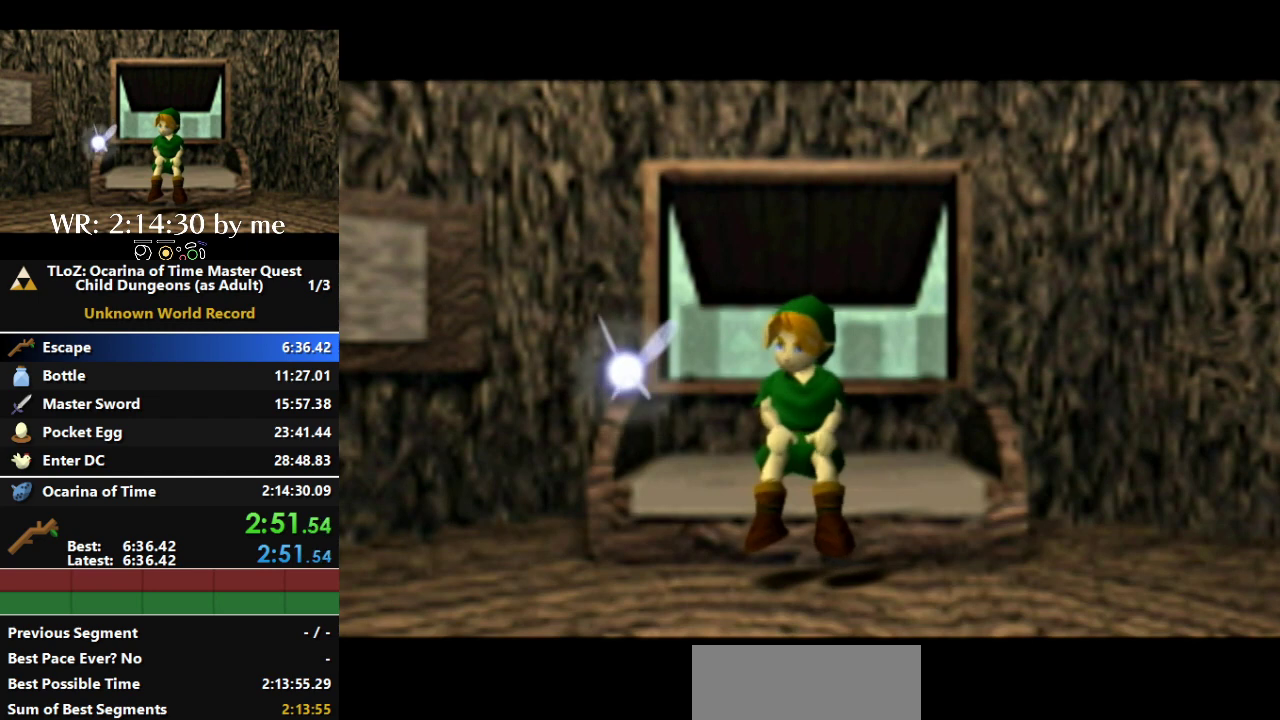
{"buttons": [], "left_stick": "center", "right_stick": "center", "events": []}
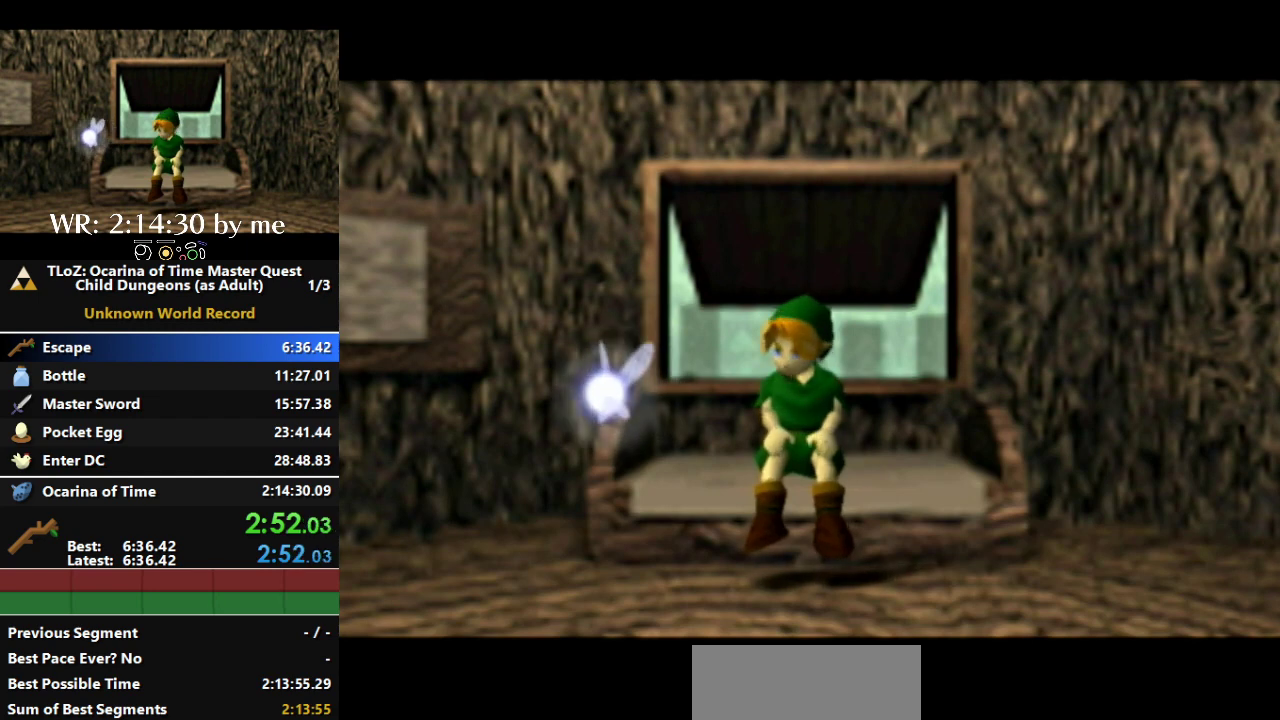
{"buttons": [], "left_stick": "up-left", "right_stick": "center", "events": [[133, "left_stick", "up"], [200, "left_stick", "up-left"]]}
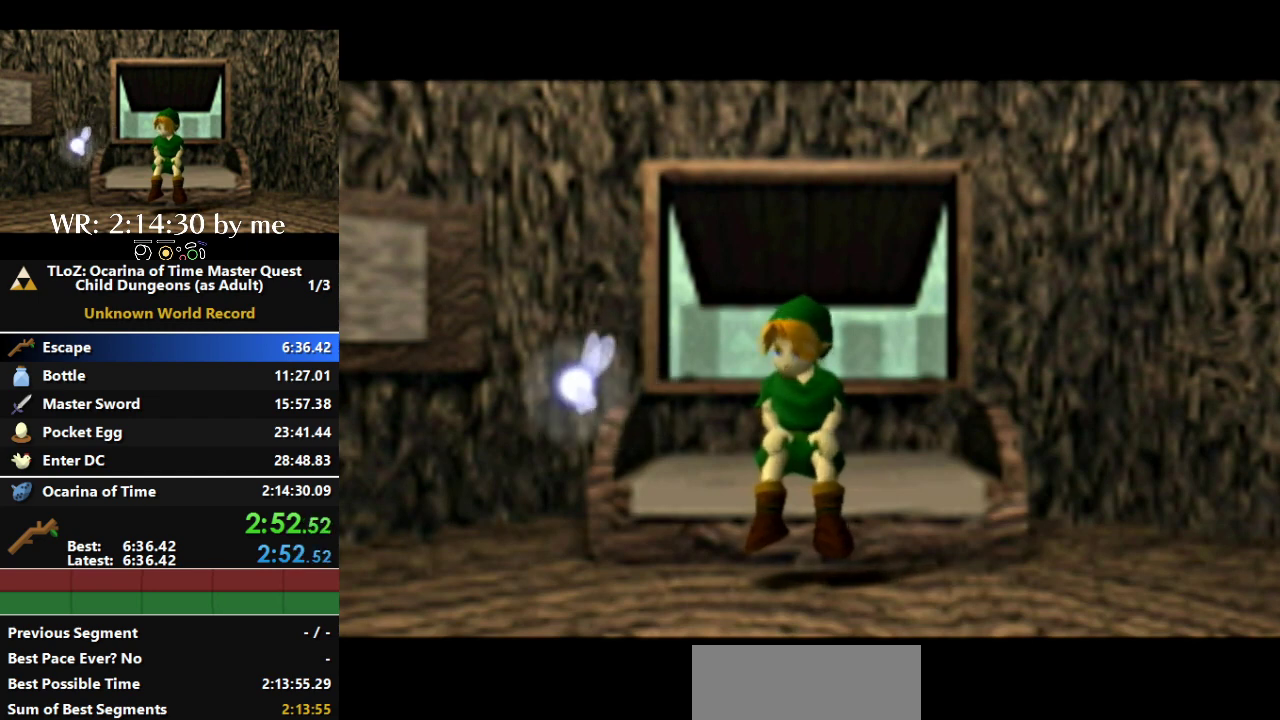
{"buttons": [], "left_stick": "up-left", "right_stick": "center", "events": []}
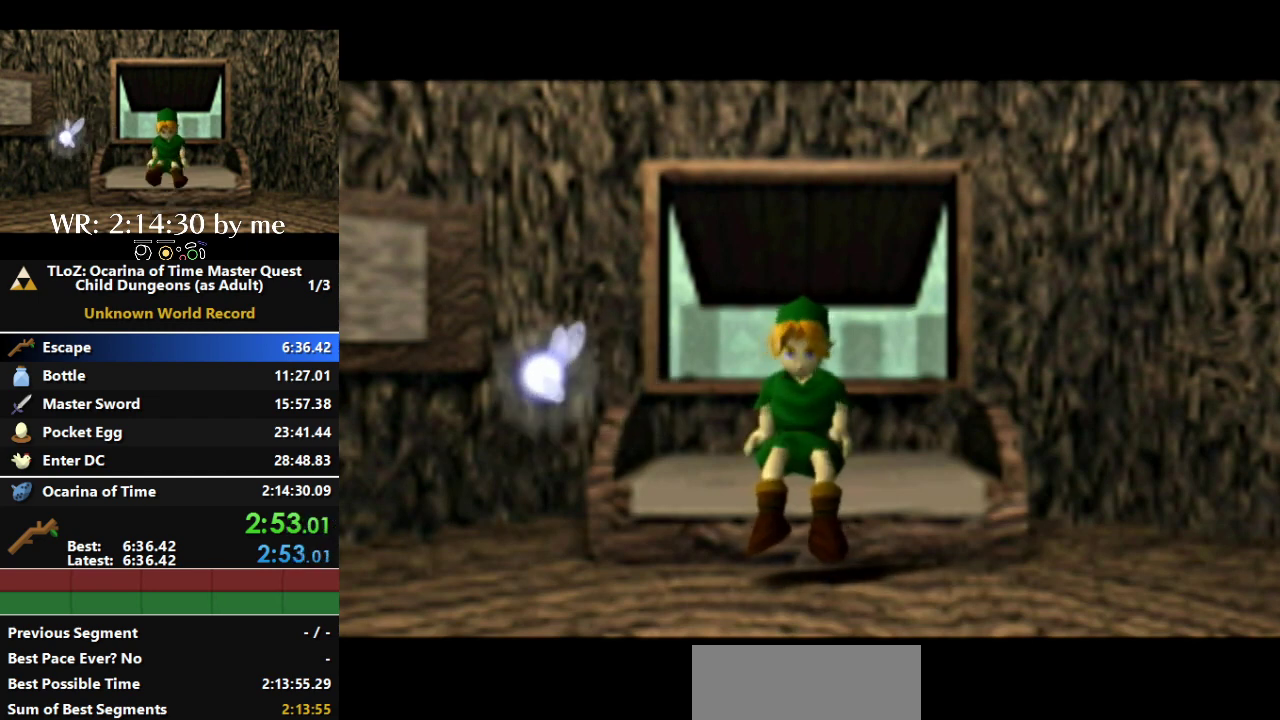
{"buttons": [], "left_stick": "up-left", "right_stick": "center", "events": []}
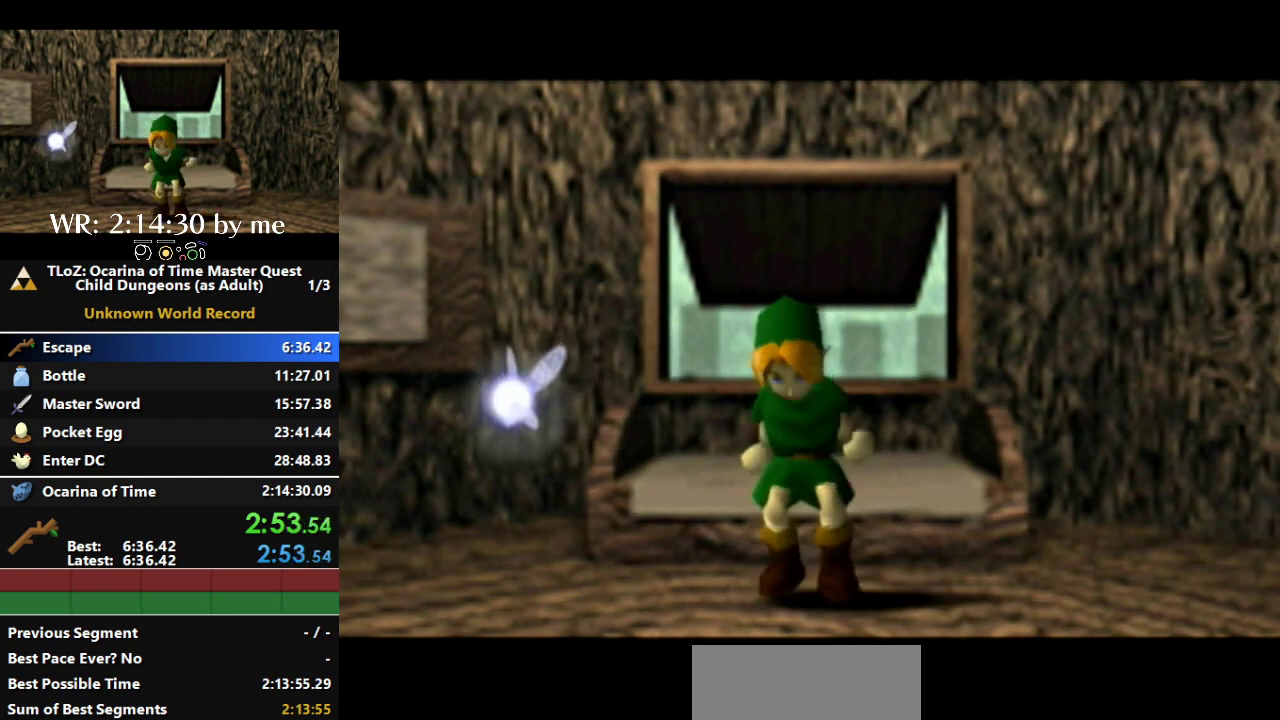
{"buttons": [], "left_stick": "up-left", "right_stick": "center", "events": []}
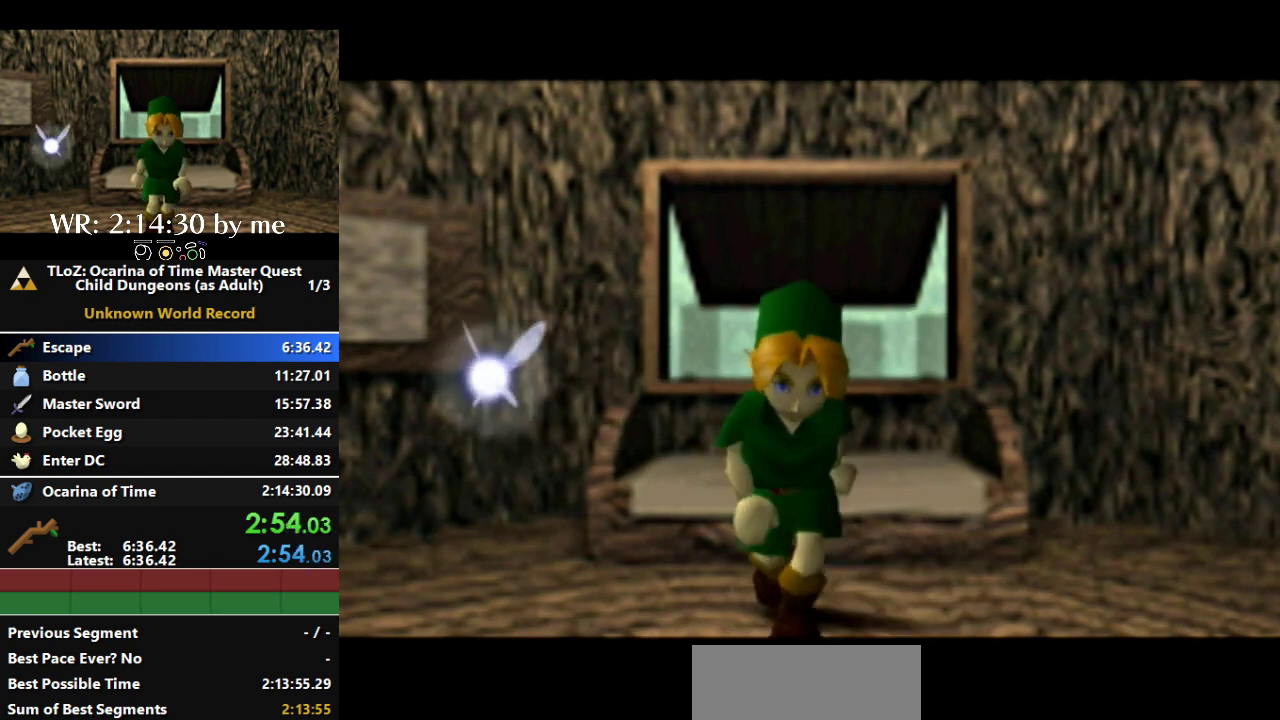
{"buttons": [], "left_stick": "up-left", "right_stick": "center", "events": []}
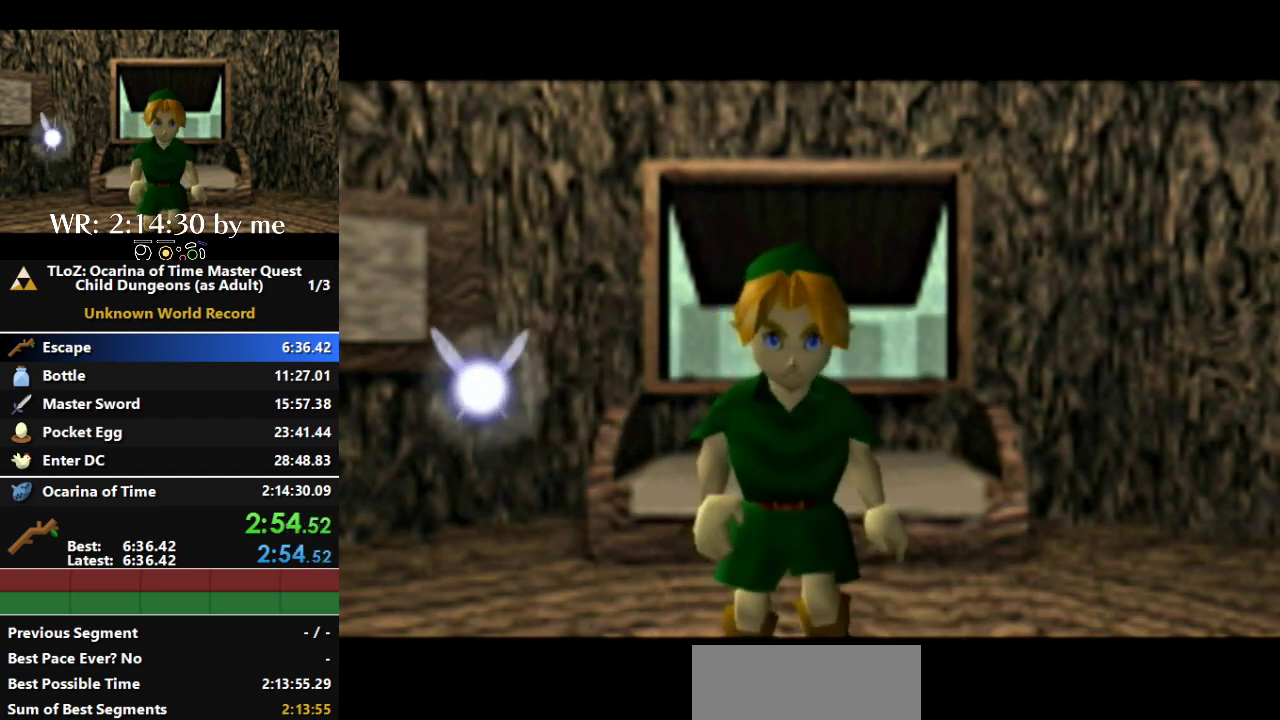
{"buttons": [], "left_stick": "up-left", "right_stick": "center", "events": []}
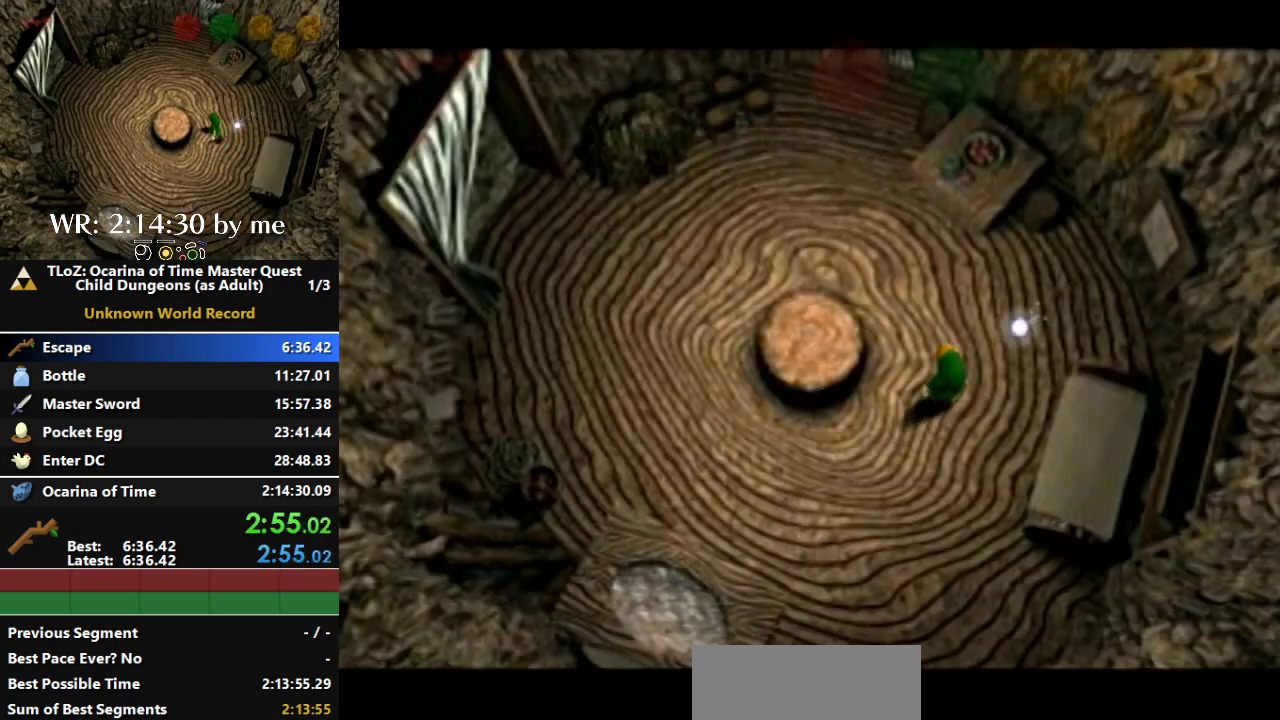
{"buttons": ["A", "B", "Y"], "left_stick": "left", "right_stick": "center"}
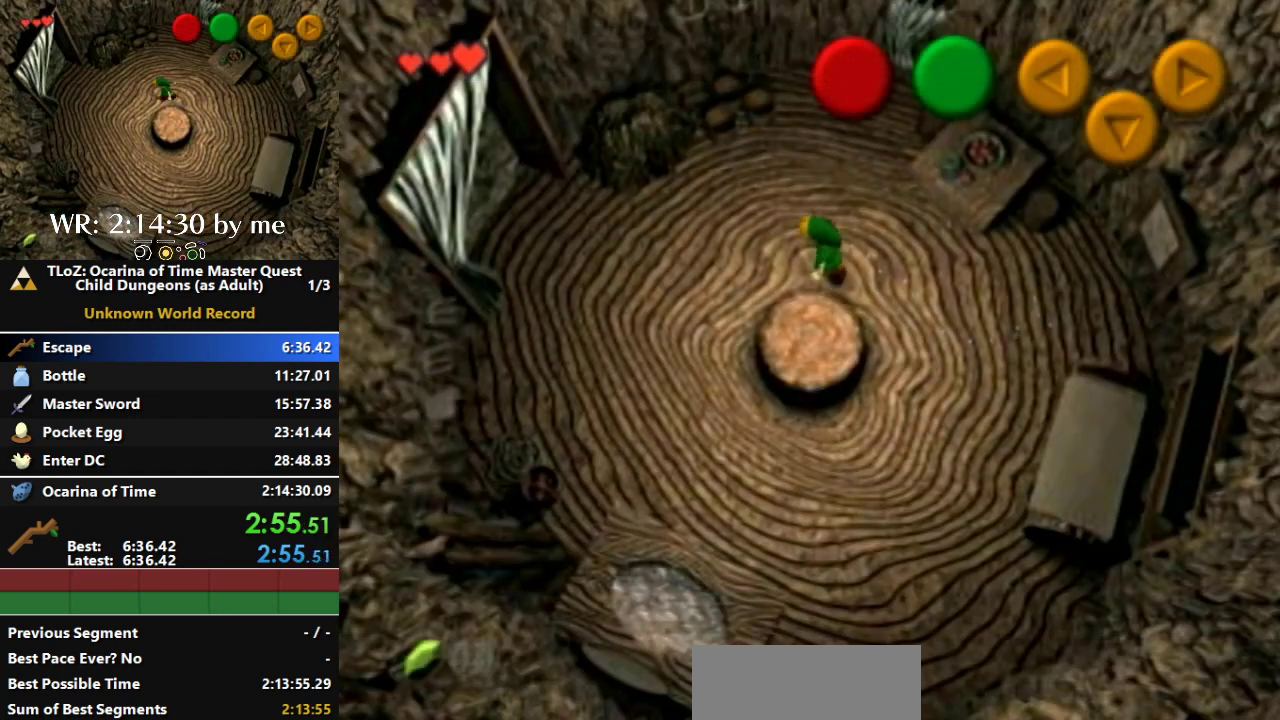
{"buttons": ["A", "B", "Y"], "left_stick": "up-left", "right_stick": "center"}
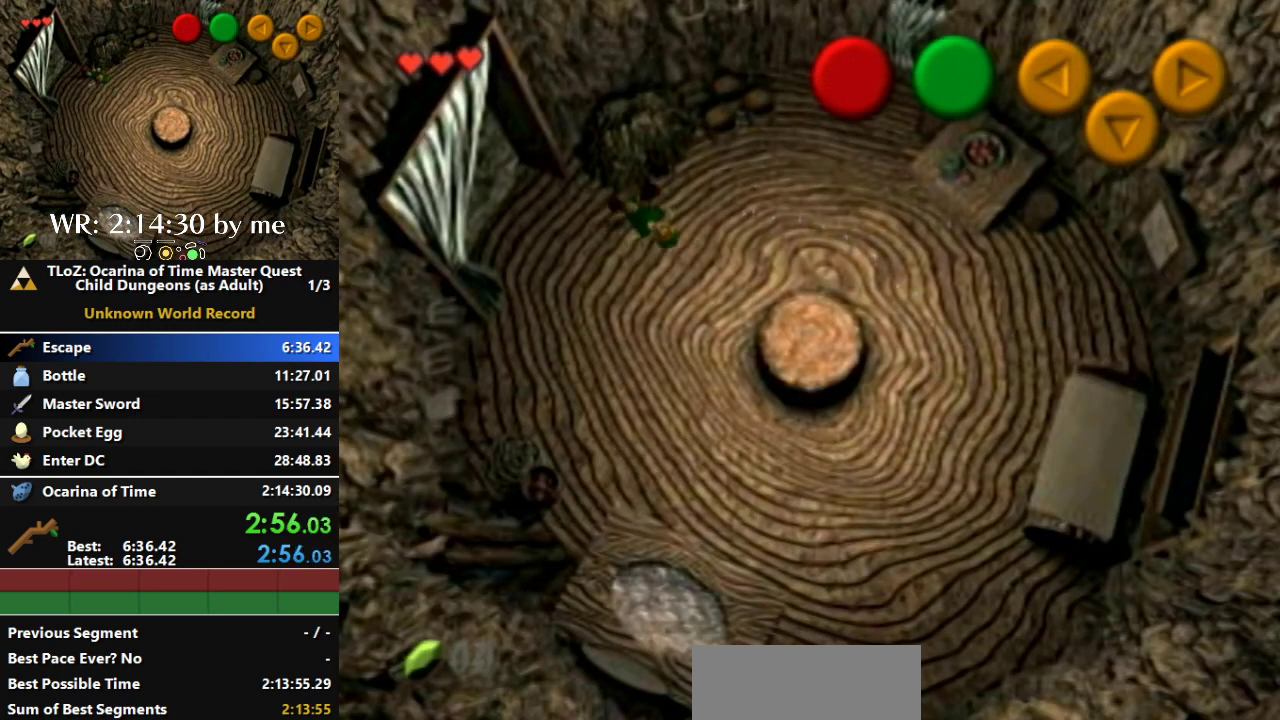
{"buttons": [], "left_stick": "center", "right_stick": "center"}